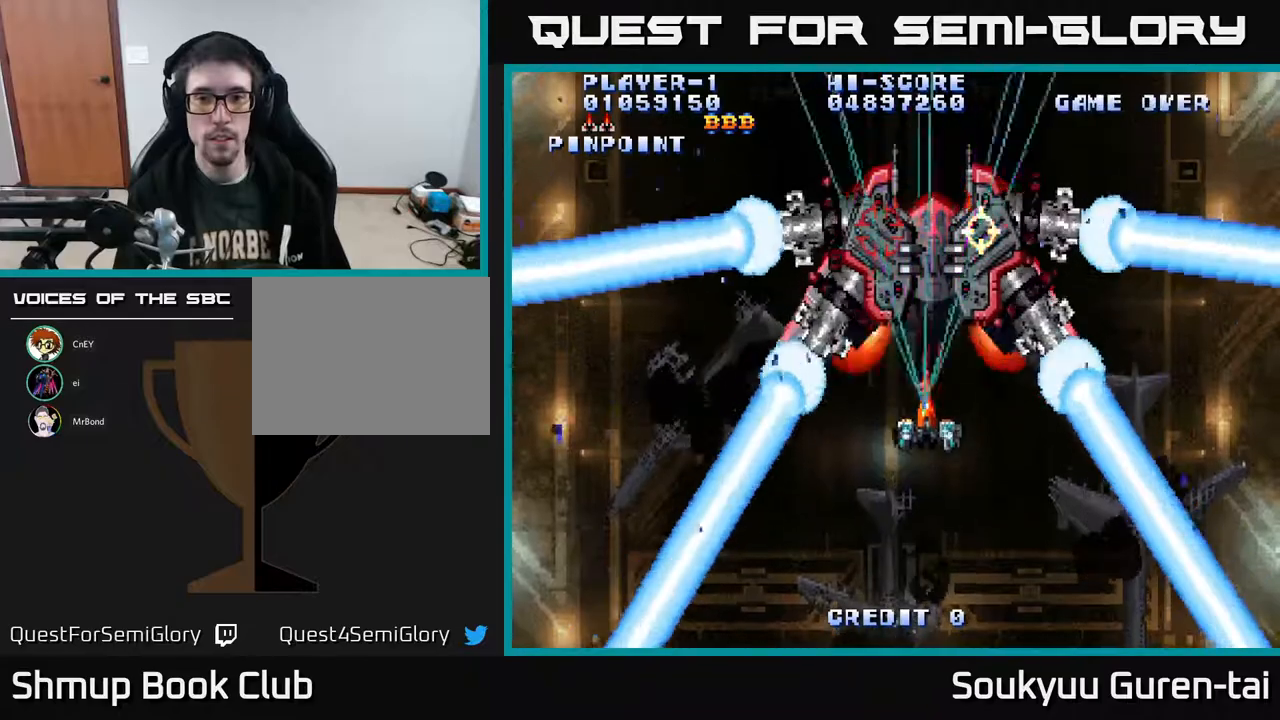
Gameplay with a controller (Xbox layout); each line is a JSON object with the inputs held at the frame after it. "events" lists button and stick changes between this image and that frame as [ms after this image, input, new state], when the widget could be followed in between. Not read: GUIDE L3 R3 left_stick.
{"buttons": ["A"], "right_stick": "center", "events": [[17, "A", "up"], [150, "A", "down"], [433, "DPAD_DOWN", "up"]]}
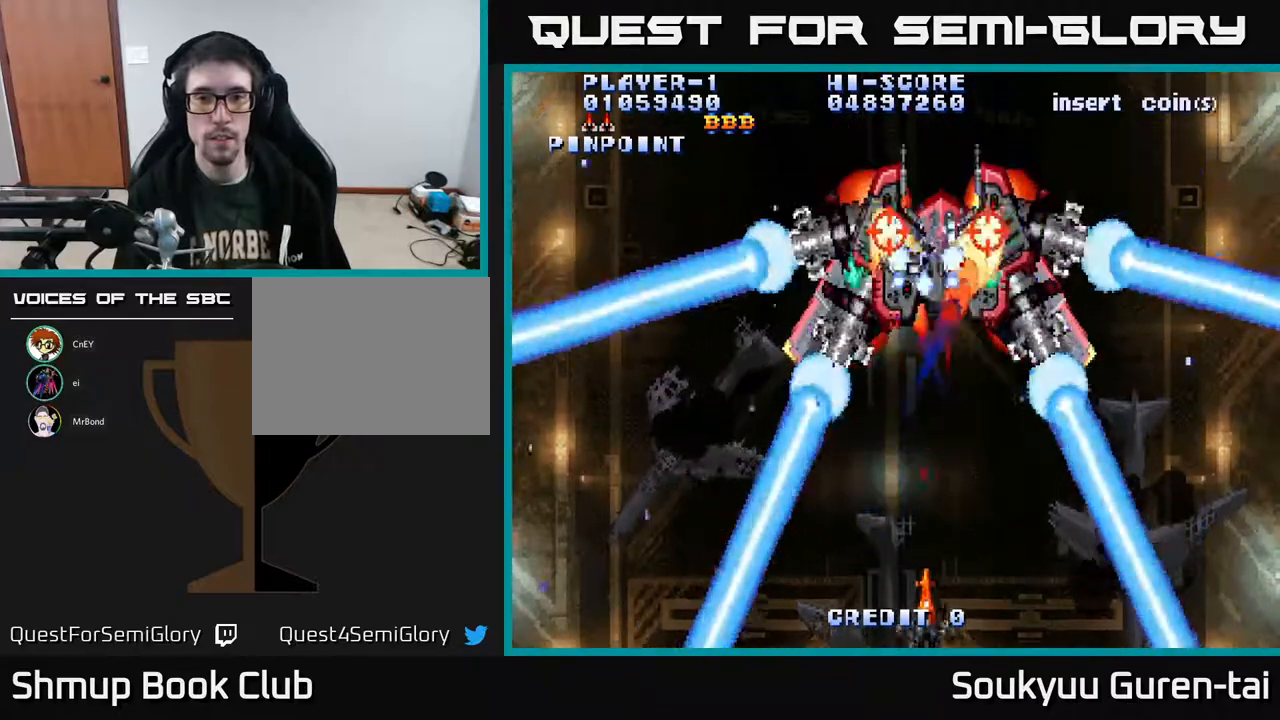
{"buttons": ["A", "DPAD_UP"], "right_stick": "center", "events": [[500, "DPAD_UP", "down"]]}
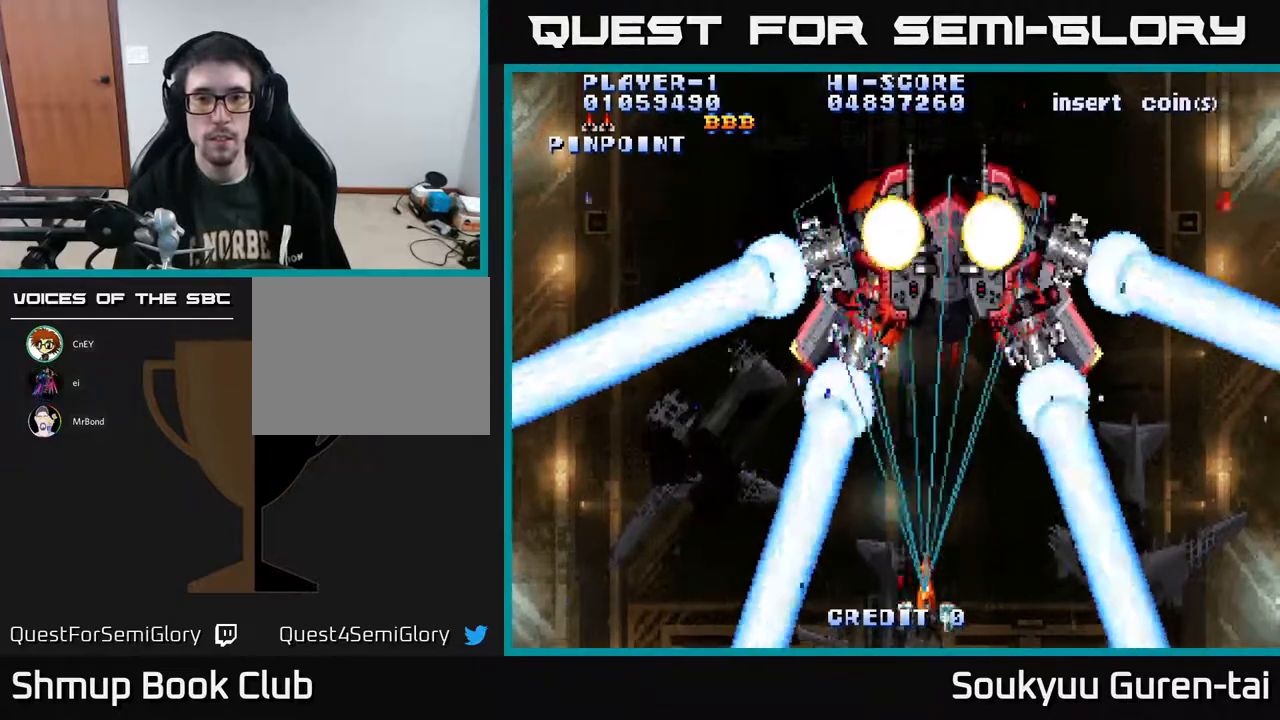
{"buttons": ["A"], "right_stick": "center", "events": [[67, "DPAD_RIGHT", "down"], [133, "DPAD_UP", "up"], [150, "DPAD_RIGHT", "up"]]}
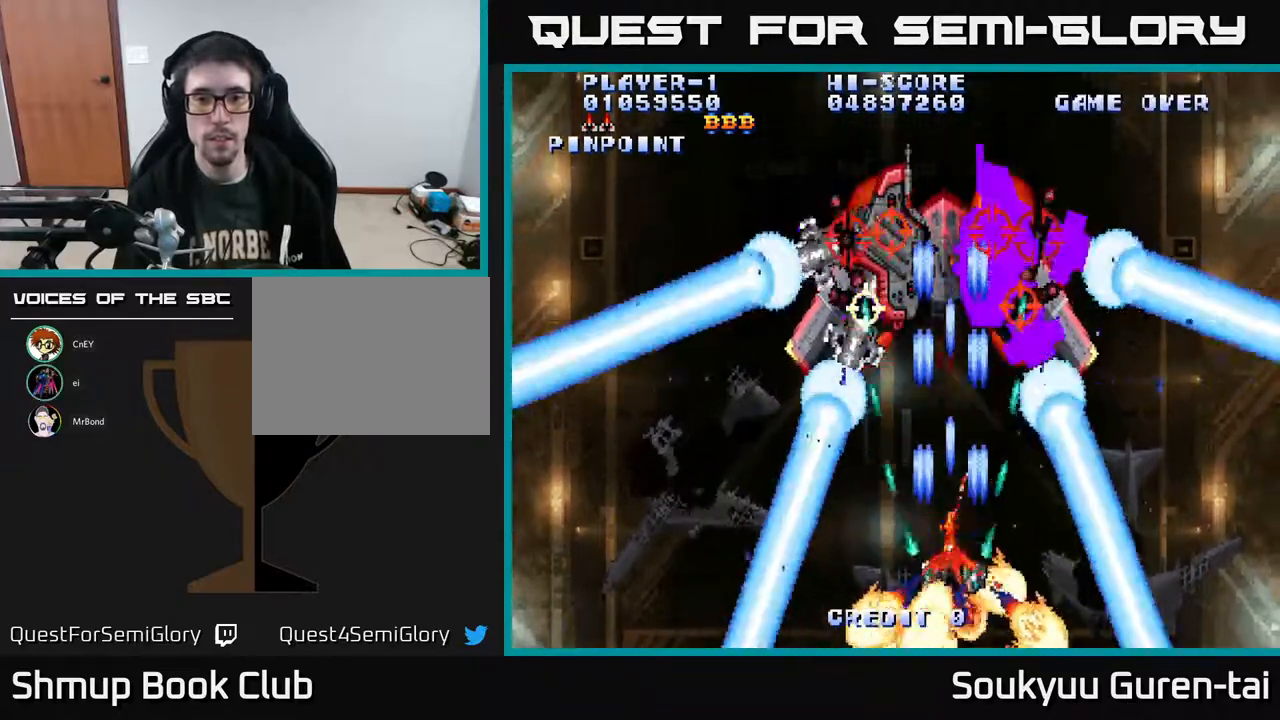
{"buttons": ["A"], "right_stick": "center", "events": []}
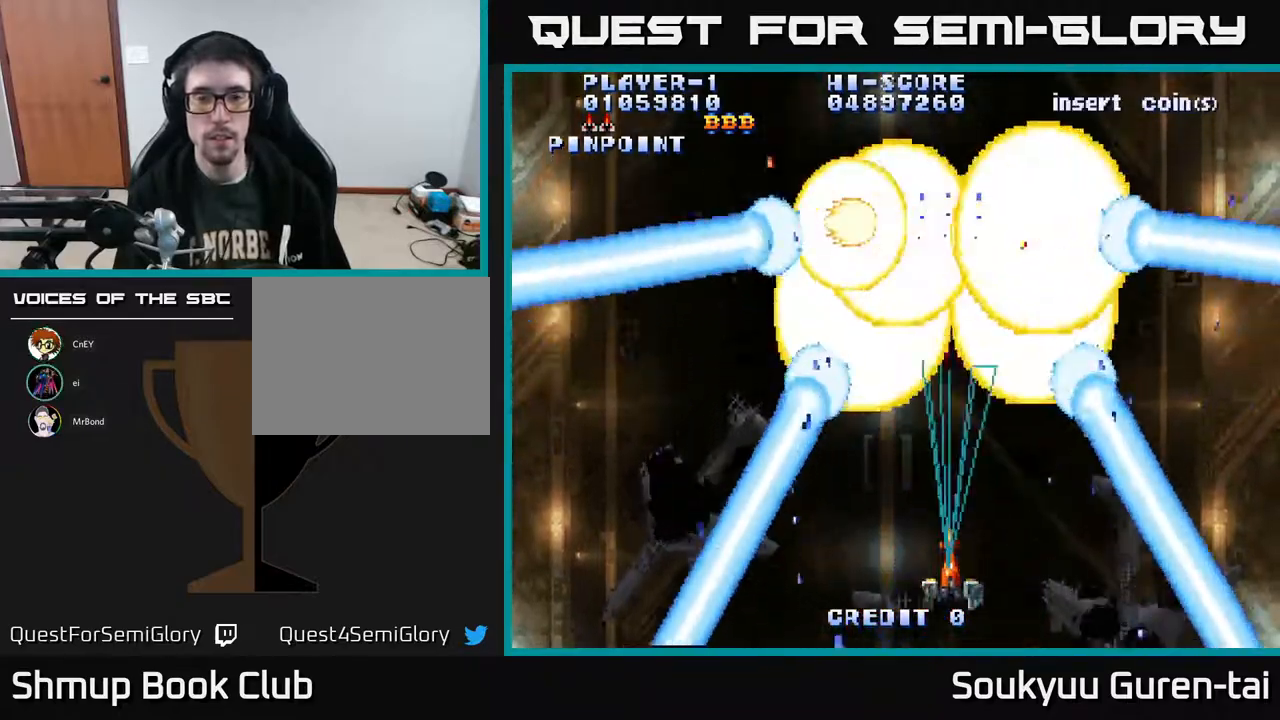
{"buttons": ["A", "DPAD_UP"], "right_stick": "center", "events": [[17, "DPAD_DOWN", "down"], [150, "DPAD_DOWN", "up"], [333, "DPAD_UP", "down"]]}
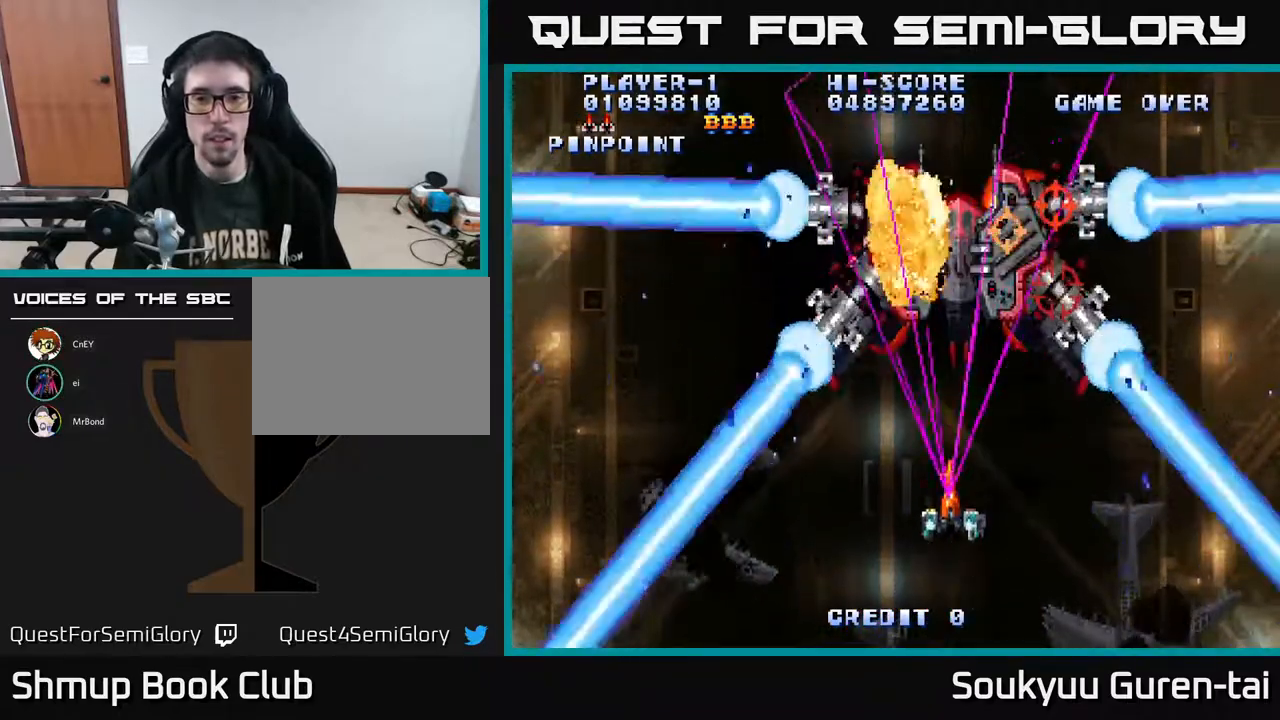
{"buttons": ["A", "DPAD_DOWN"], "right_stick": "center", "events": [[67, "DPAD_RIGHT", "down"], [217, "DPAD_UP", "up"], [250, "DPAD_DOWN", "down"], [250, "DPAD_RIGHT", "up"]]}
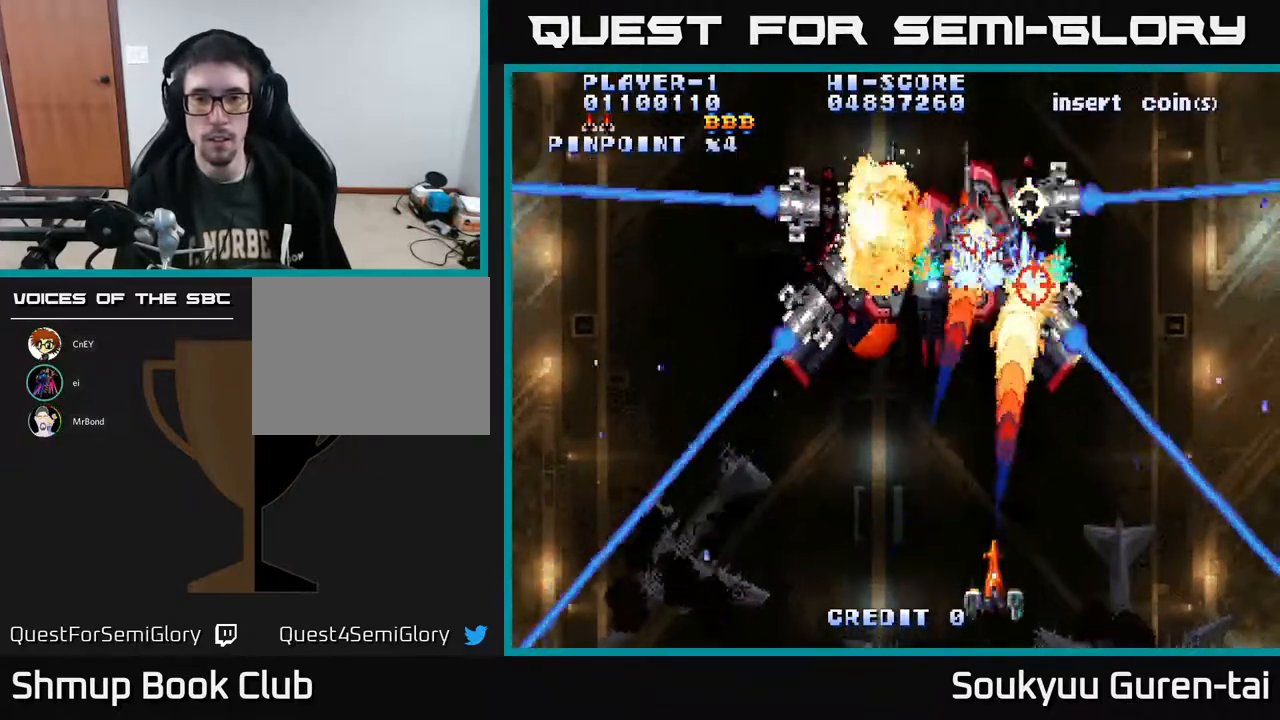
{"buttons": ["A", "DPAD_UP"], "right_stick": "center", "events": [[167, "DPAD_DOWN", "up"], [300, "DPAD_UP", "down"], [333, "DPAD_LEFT", "down"], [483, "DPAD_LEFT", "up"]]}
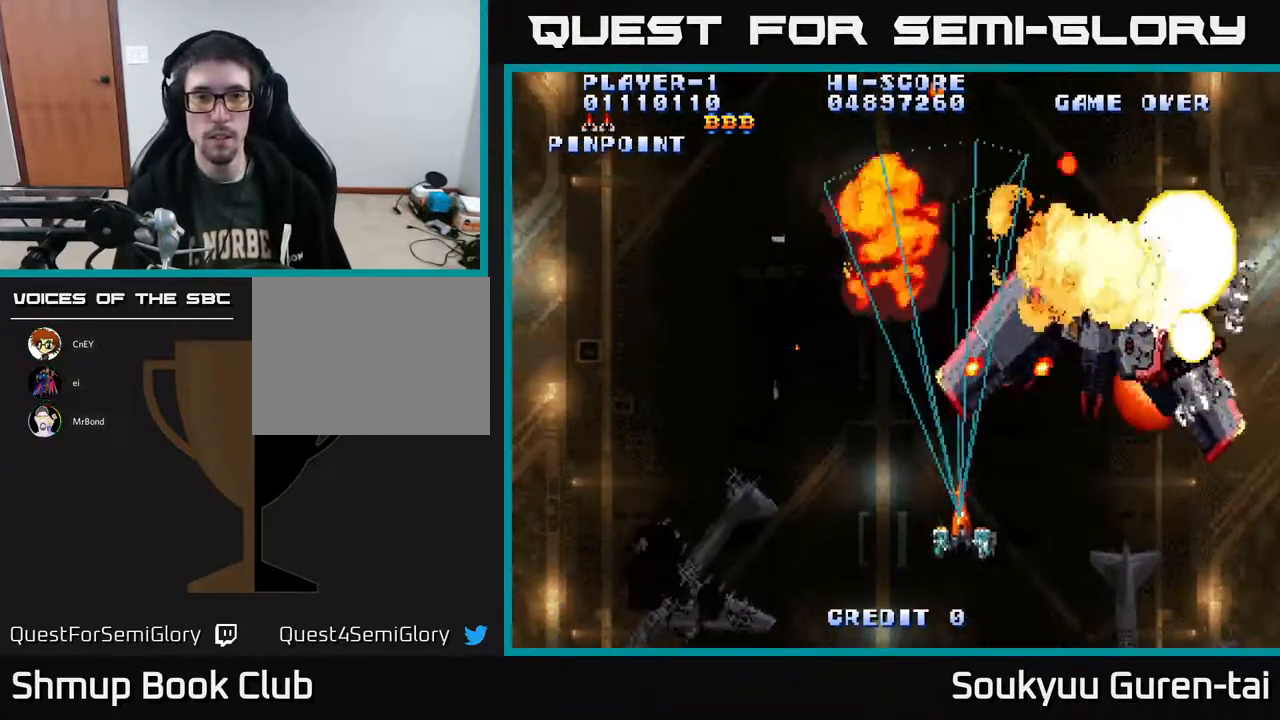
{"buttons": ["A"], "right_stick": "center", "events": [[33, "DPAD_RIGHT", "down"], [183, "DPAD_RIGHT", "up"], [217, "DPAD_UP", "up"], [233, "A", "up"], [350, "Y", "down"], [483, "Y", "up"], [500, "A", "down"]]}
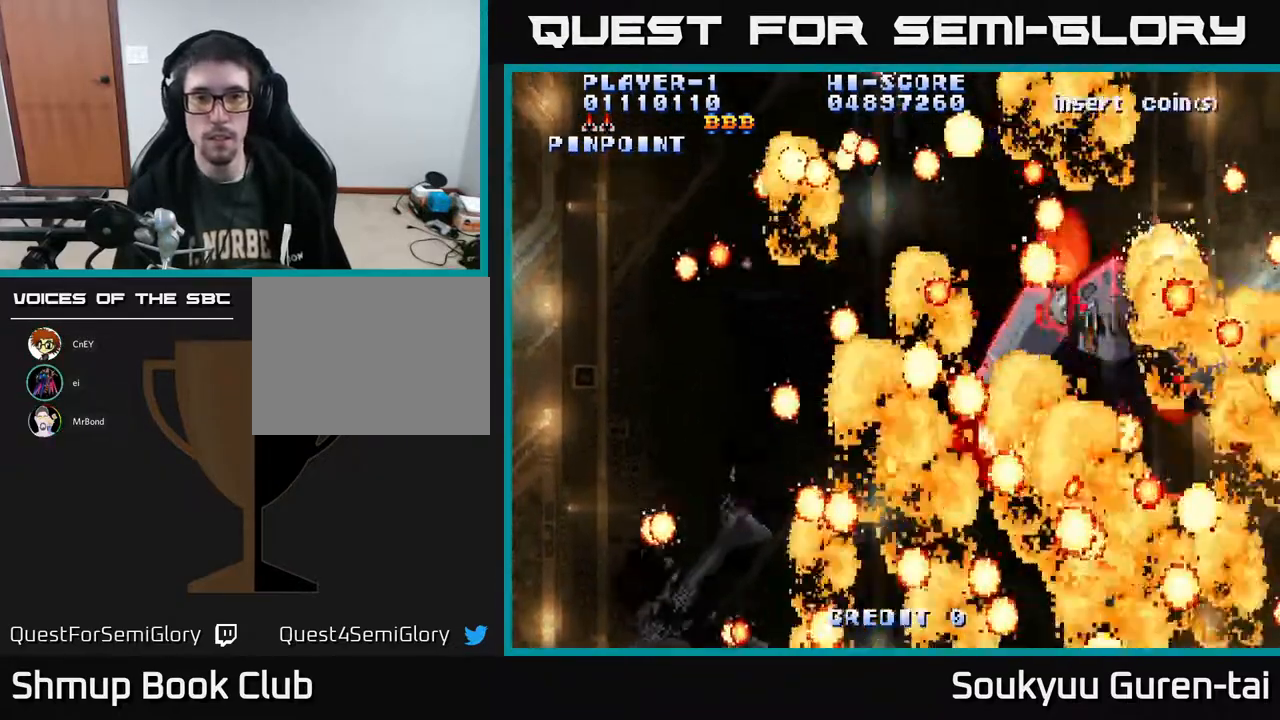
{"buttons": ["A"], "right_stick": "center", "events": [[200, "DPAD_DOWN", "down"], [417, "DPAD_DOWN", "up"]]}
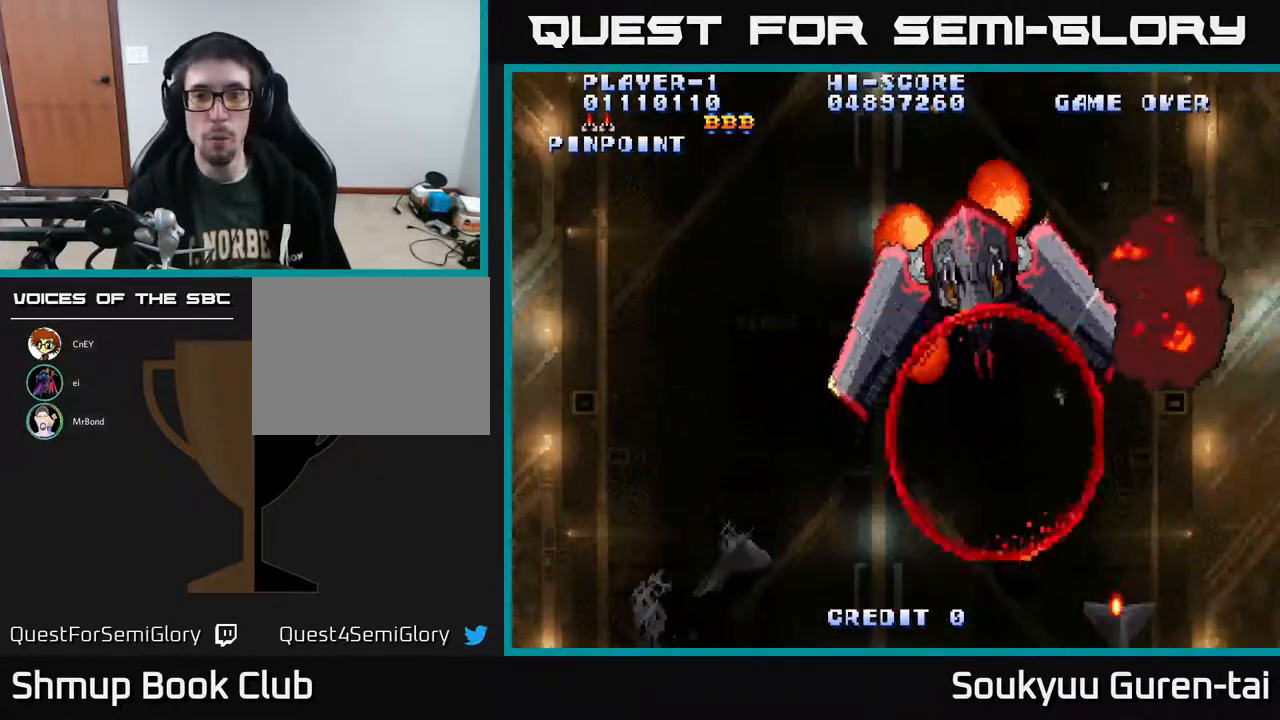
{"buttons": ["A"], "right_stick": "center", "events": []}
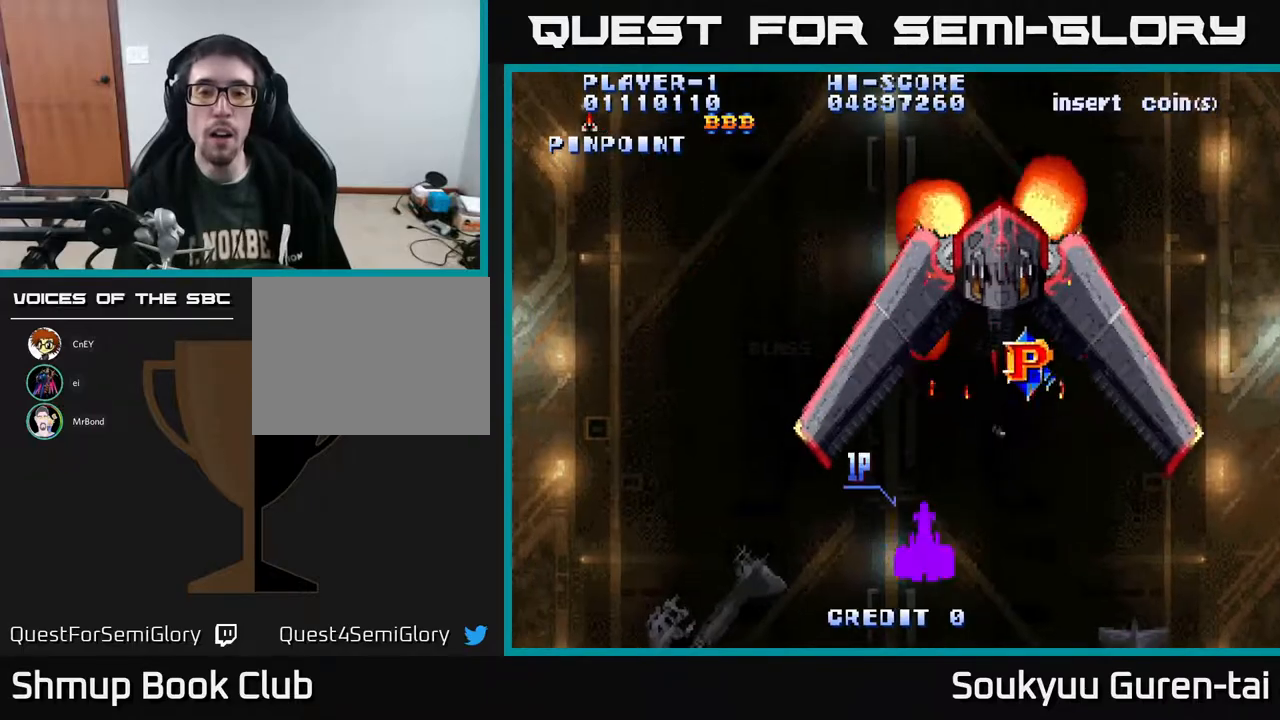
{"buttons": ["A", "DPAD_RIGHT"], "right_stick": "center", "events": [[317, "DPAD_RIGHT", "down"]]}
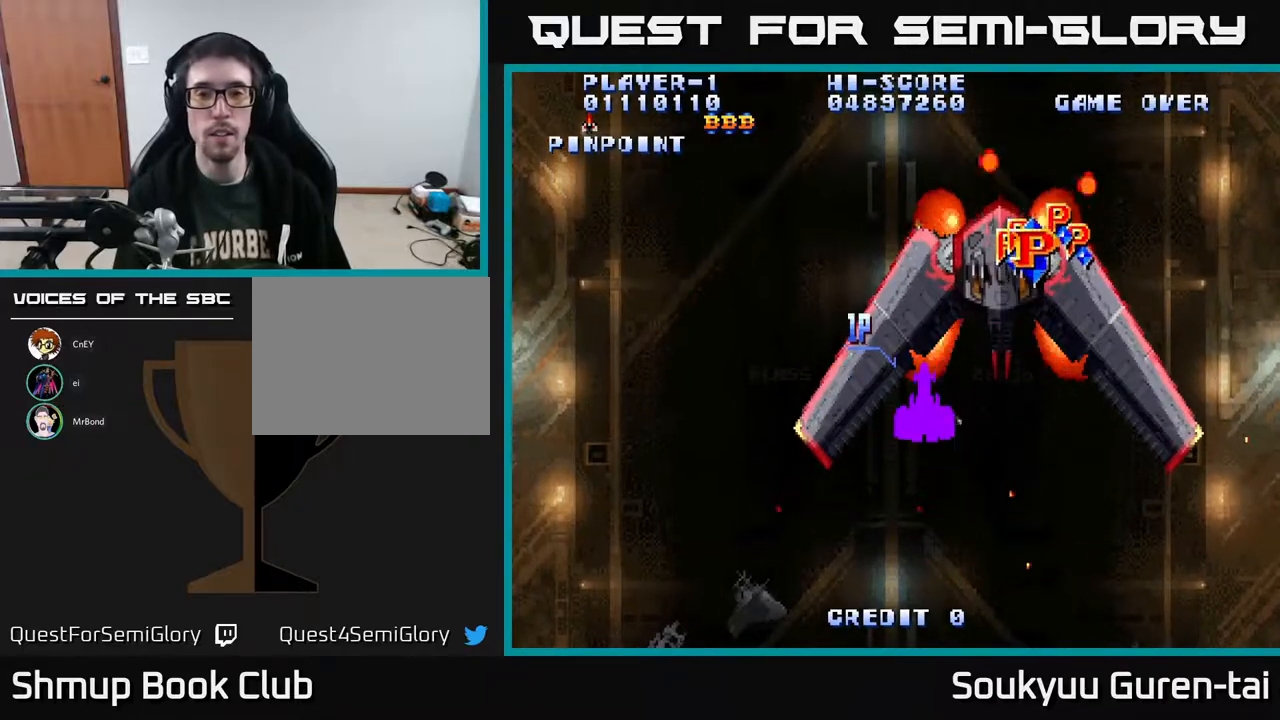
{"buttons": ["A", "DPAD_UP"], "right_stick": "center", "events": [[33, "DPAD_UP", "down"], [400, "DPAD_RIGHT", "up"]]}
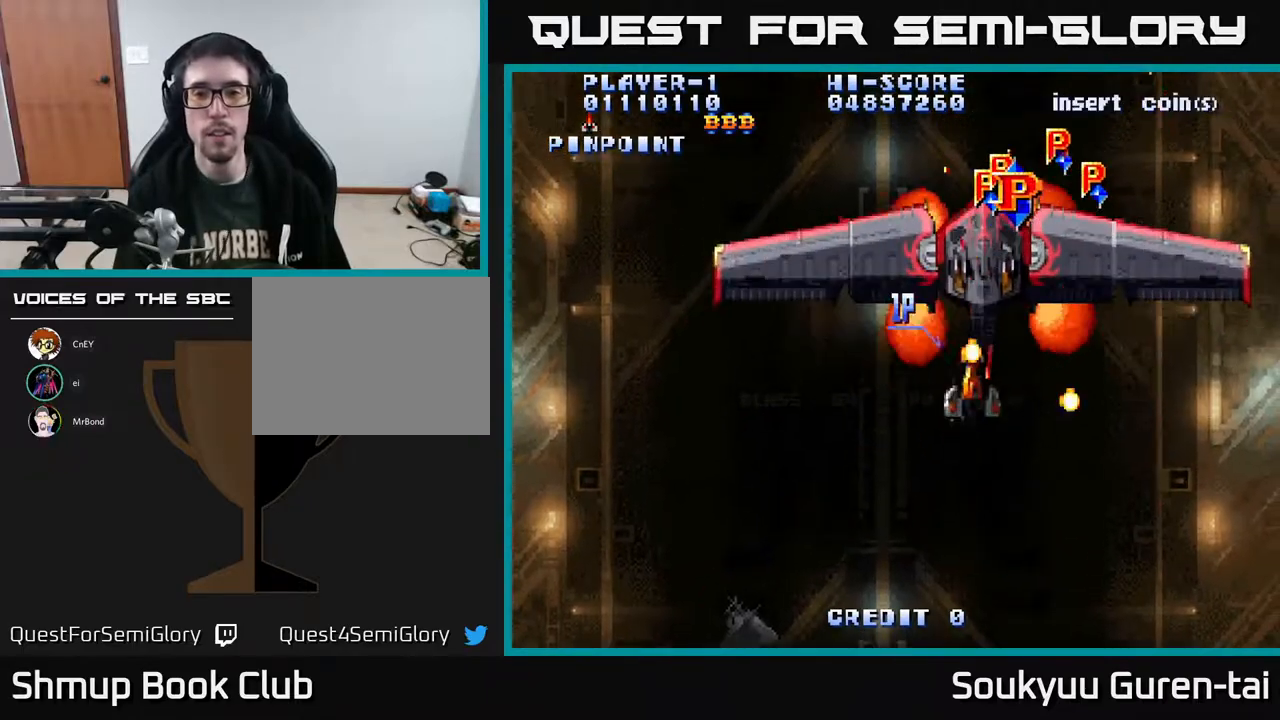
{"buttons": ["A", "DPAD_DOWN"], "right_stick": "center", "events": [[250, "DPAD_RIGHT", "down"], [333, "DPAD_RIGHT", "up"], [433, "DPAD_UP", "up"], [483, "DPAD_DOWN", "down"]]}
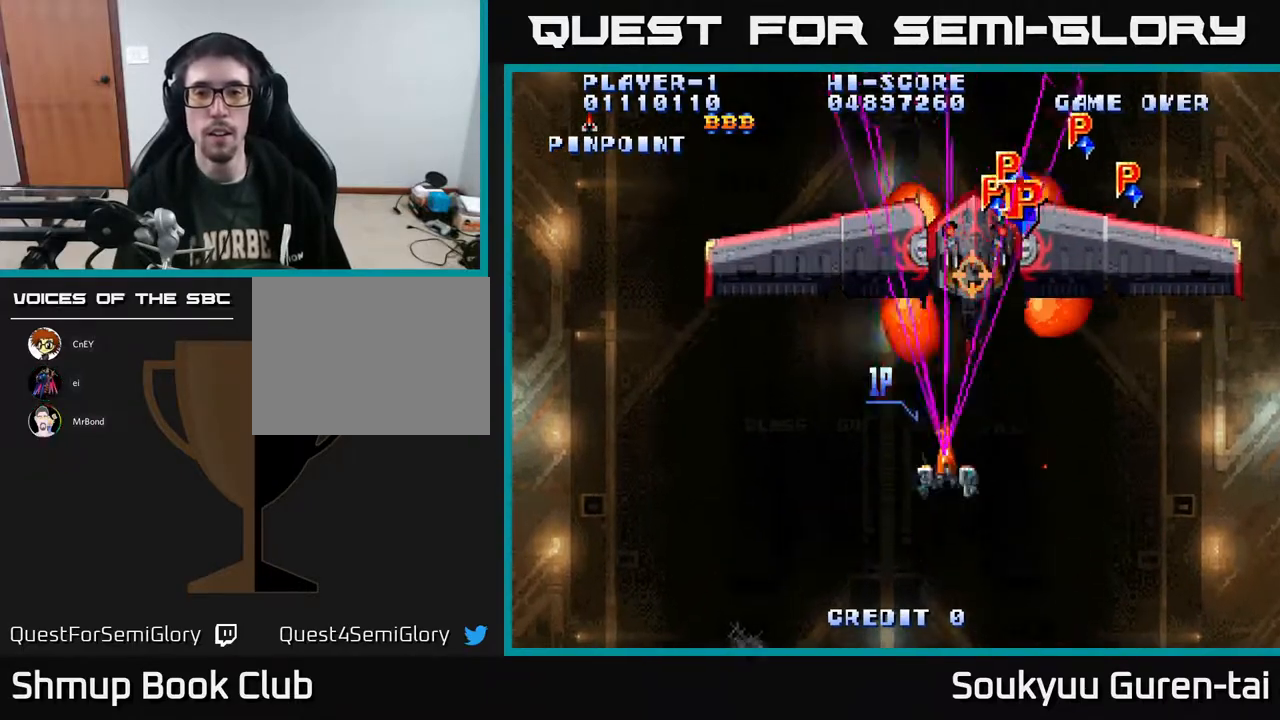
{"buttons": ["A", "DPAD_RIGHT"], "right_stick": "center", "events": [[200, "DPAD_RIGHT", "down"], [233, "DPAD_DOWN", "up"], [267, "DPAD_RIGHT", "up"], [267, "DPAD_UP", "down"], [367, "A", "up"], [417, "A", "down"], [433, "DPAD_RIGHT", "down"], [450, "DPAD_UP", "up"]]}
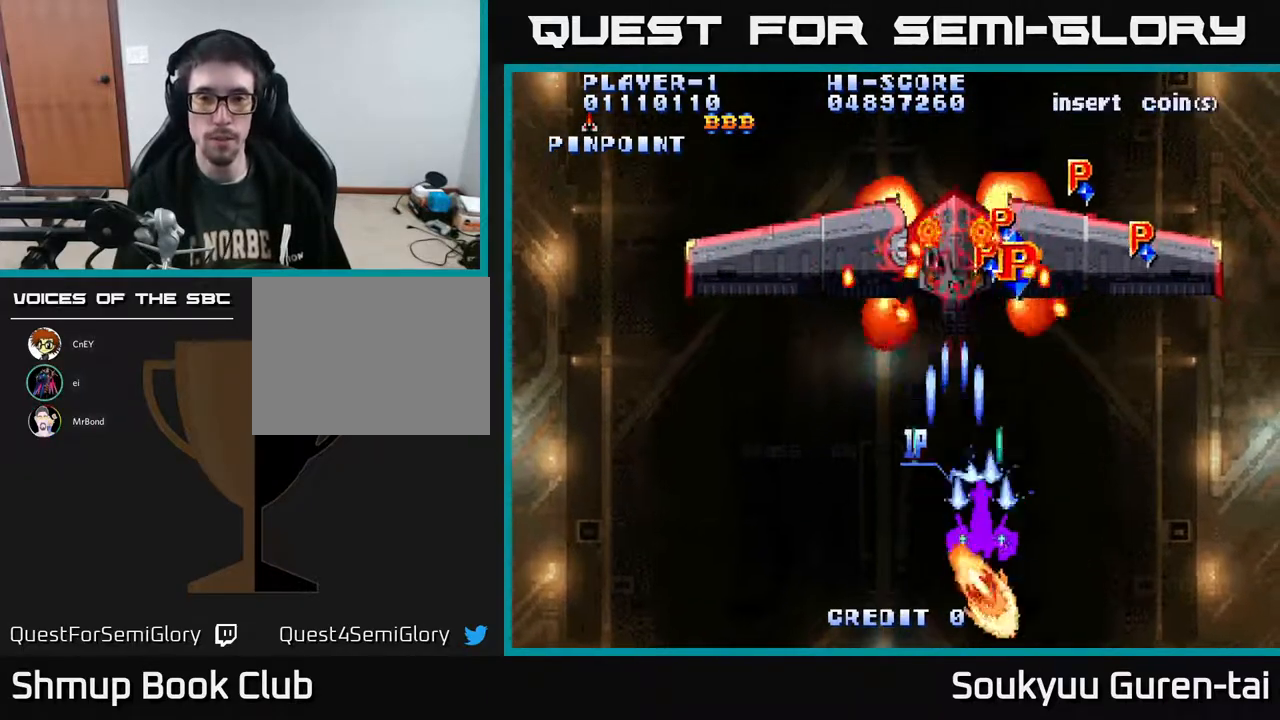
{"buttons": ["A", "DPAD_UP"], "right_stick": "center", "events": [[100, "DPAD_RIGHT", "up"], [433, "DPAD_UP", "down"]]}
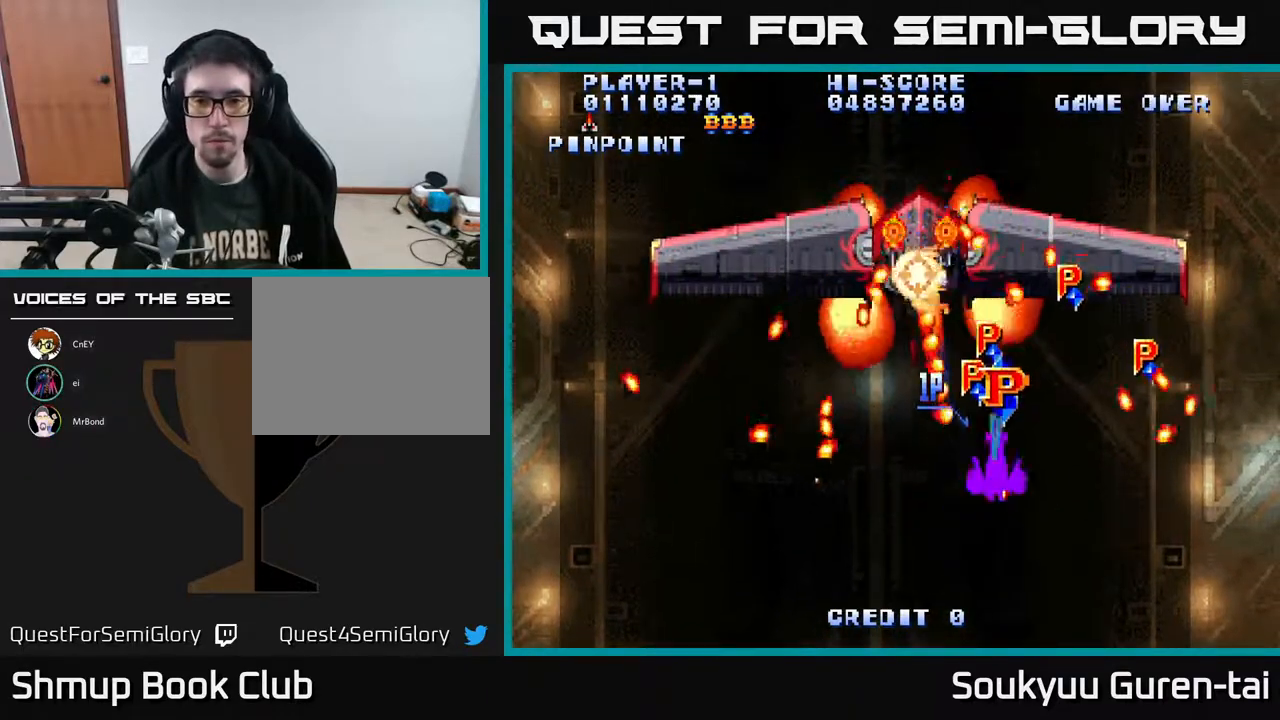
{"buttons": ["A", "DPAD_DOWN", "DPAD_RIGHT"], "right_stick": "center", "events": [[50, "DPAD_UP", "up"], [67, "DPAD_RIGHT", "down"], [133, "DPAD_RIGHT", "up"], [333, "DPAD_LEFT", "down"], [367, "DPAD_DOWN", "down"], [433, "DPAD_LEFT", "up"], [450, "DPAD_RIGHT", "down"]]}
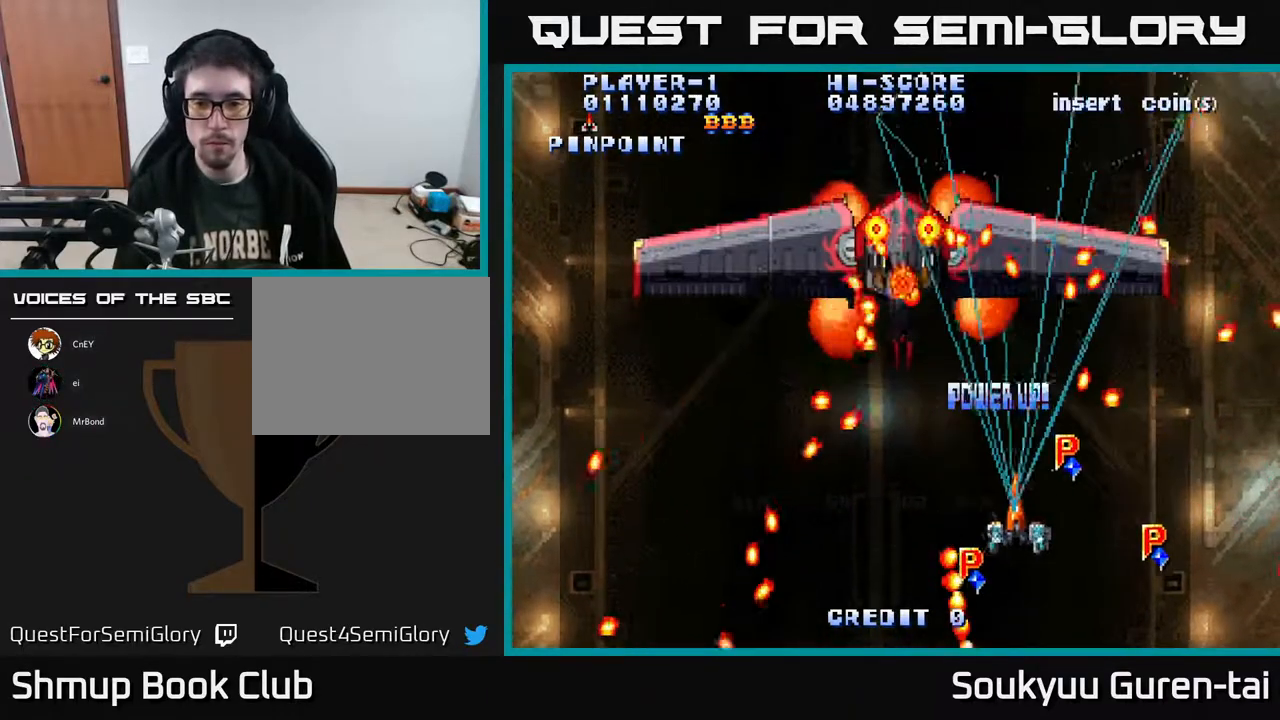
{"buttons": ["A", "DPAD_LEFT"], "right_stick": "center", "events": [[67, "DPAD_DOWN", "up"], [200, "DPAD_DOWN", "down"], [333, "DPAD_RIGHT", "up"], [367, "DPAD_LEFT", "down"], [400, "DPAD_DOWN", "up"]]}
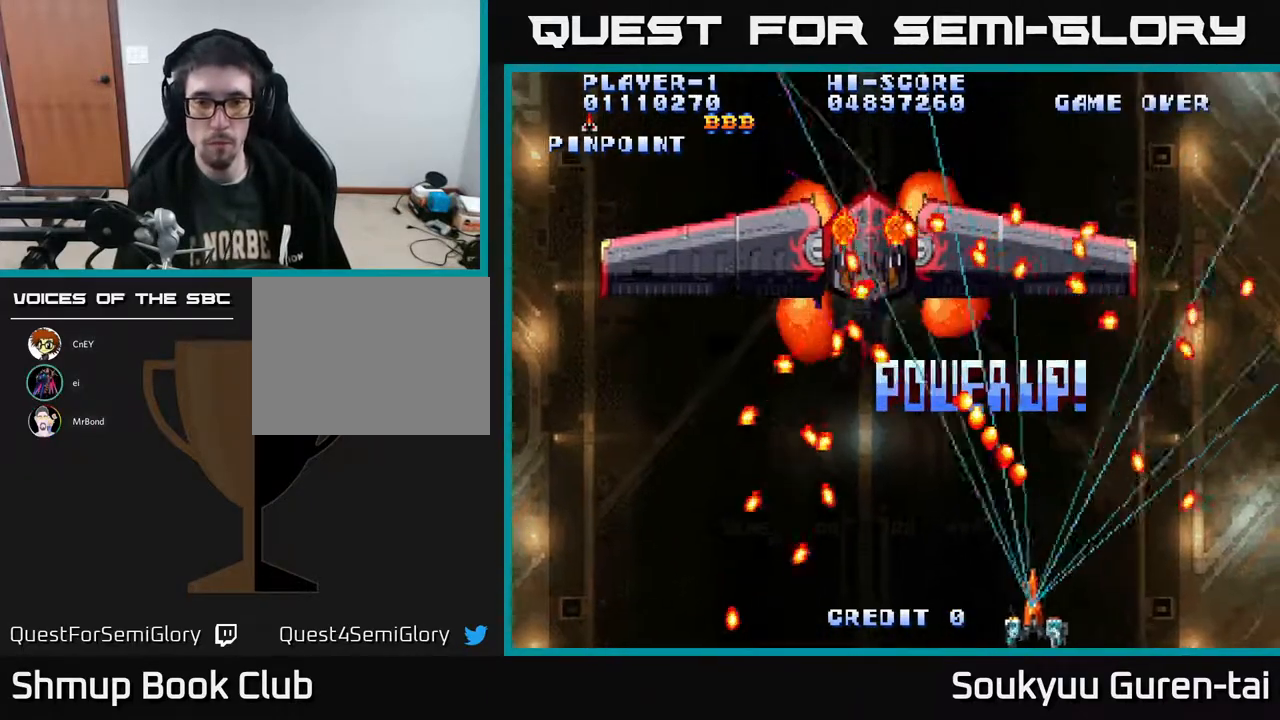
{"buttons": ["A", "DPAD_UP", "DPAD_RIGHT"], "right_stick": "center", "events": [[300, "DPAD_LEFT", "up"], [317, "DPAD_RIGHT", "down"], [450, "DPAD_UP", "down"]]}
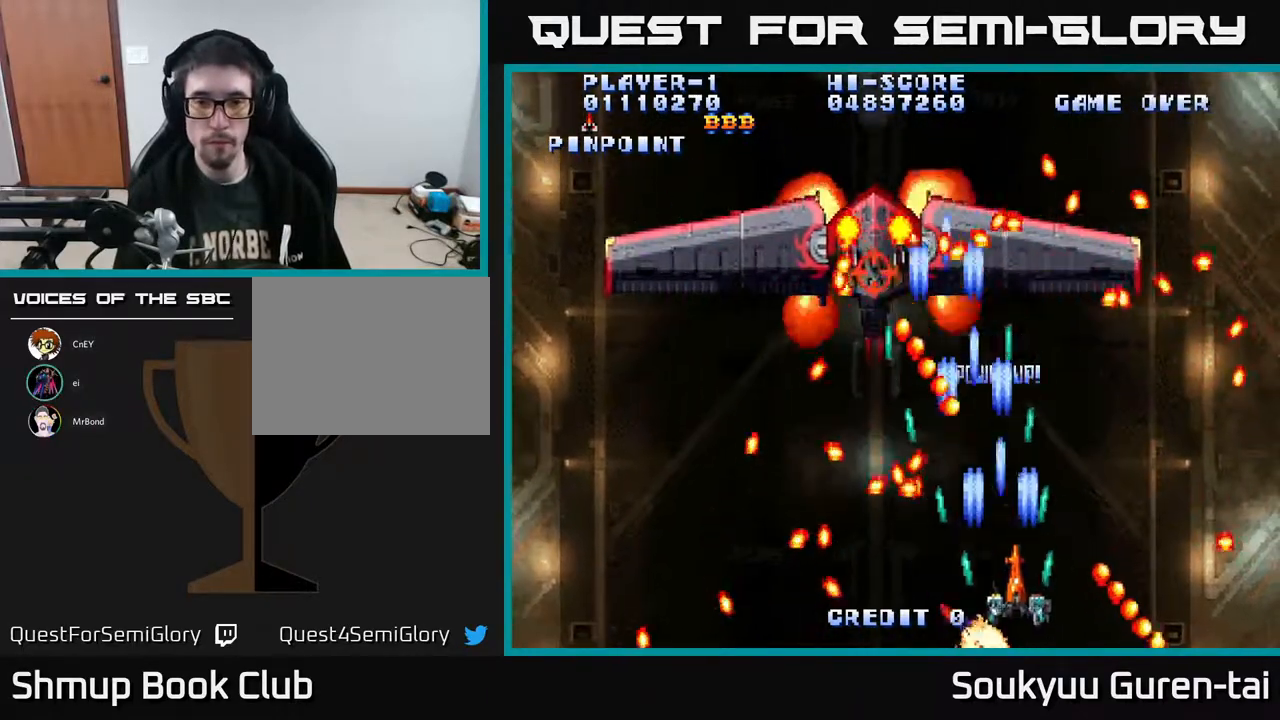
{"buttons": ["A", "DPAD_LEFT"], "right_stick": "center", "events": [[333, "DPAD_RIGHT", "up"], [400, "DPAD_LEFT", "down"], [450, "DPAD_UP", "up"]]}
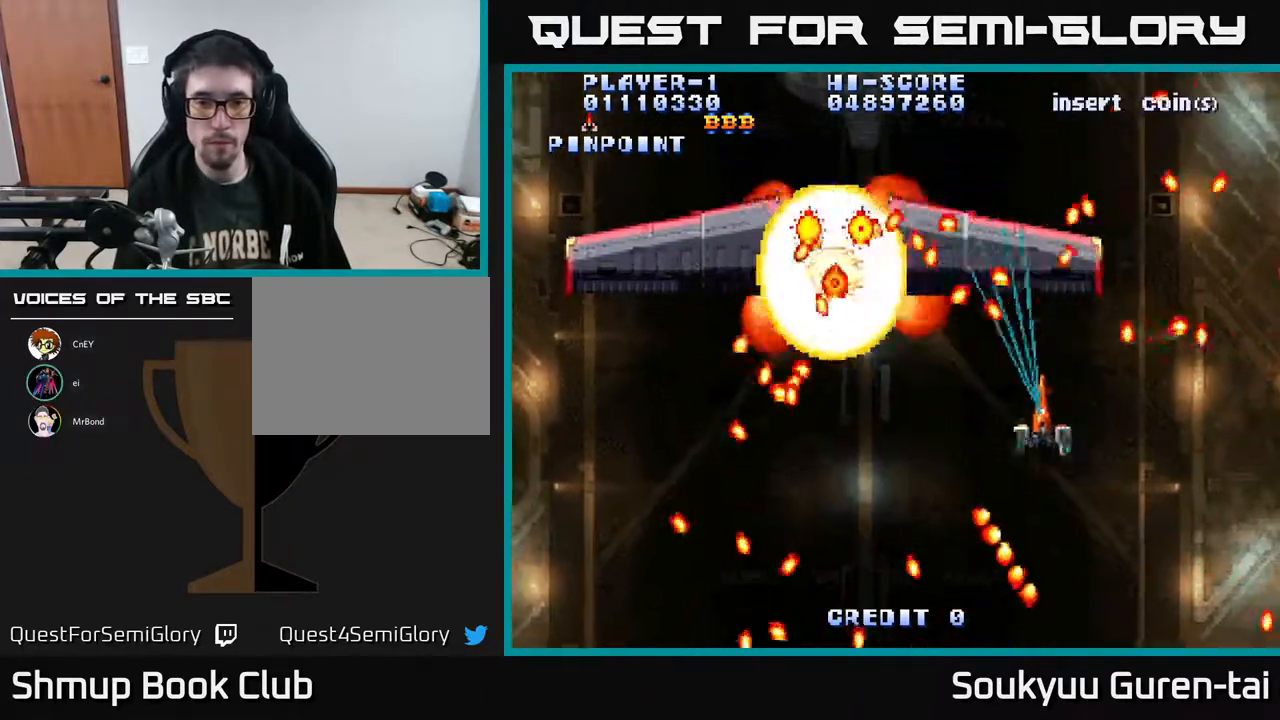
{"buttons": ["A", "DPAD_DOWN", "DPAD_RIGHT"], "right_stick": "center", "events": [[133, "DPAD_DOWN", "down"], [383, "A", "up"], [383, "DPAD_LEFT", "up"], [433, "A", "down"], [500, "DPAD_RIGHT", "down"]]}
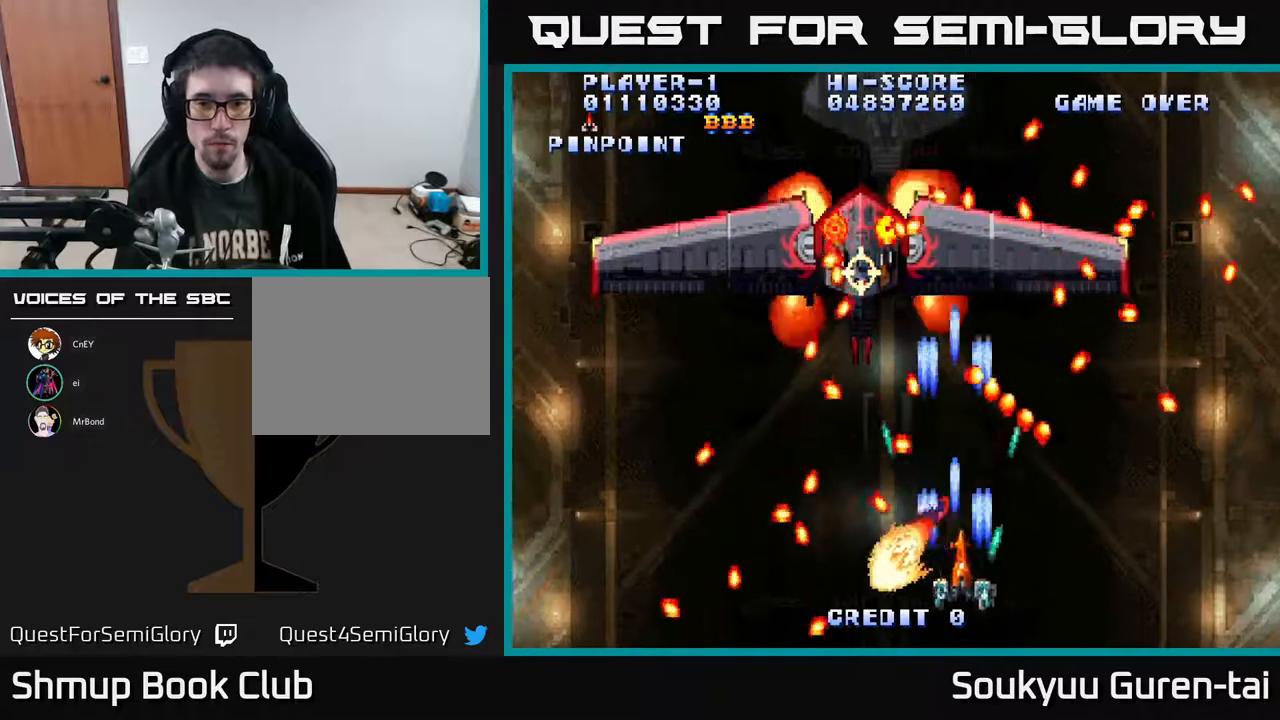
{"buttons": ["A", "DPAD_UP", "DPAD_LEFT"], "right_stick": "center", "events": [[83, "DPAD_DOWN", "up"], [100, "DPAD_RIGHT", "up"], [217, "DPAD_RIGHT", "down"], [300, "DPAD_UP", "down"], [333, "DPAD_RIGHT", "up"], [467, "DPAD_LEFT", "down"]]}
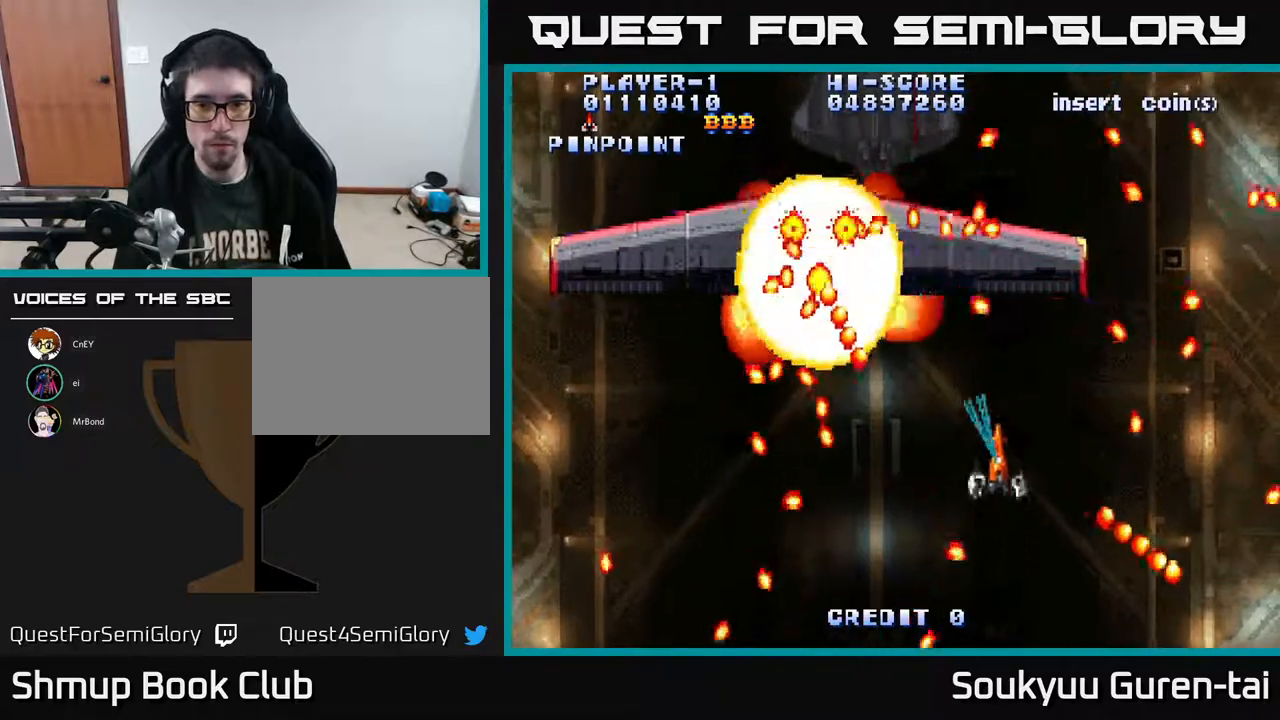
{"buttons": ["A"], "right_stick": "center", "events": [[50, "DPAD_UP", "up"], [200, "DPAD_DOWN", "down"], [283, "DPAD_LEFT", "up"], [383, "A", "up"], [400, "A", "down"], [500, "DPAD_DOWN", "up"]]}
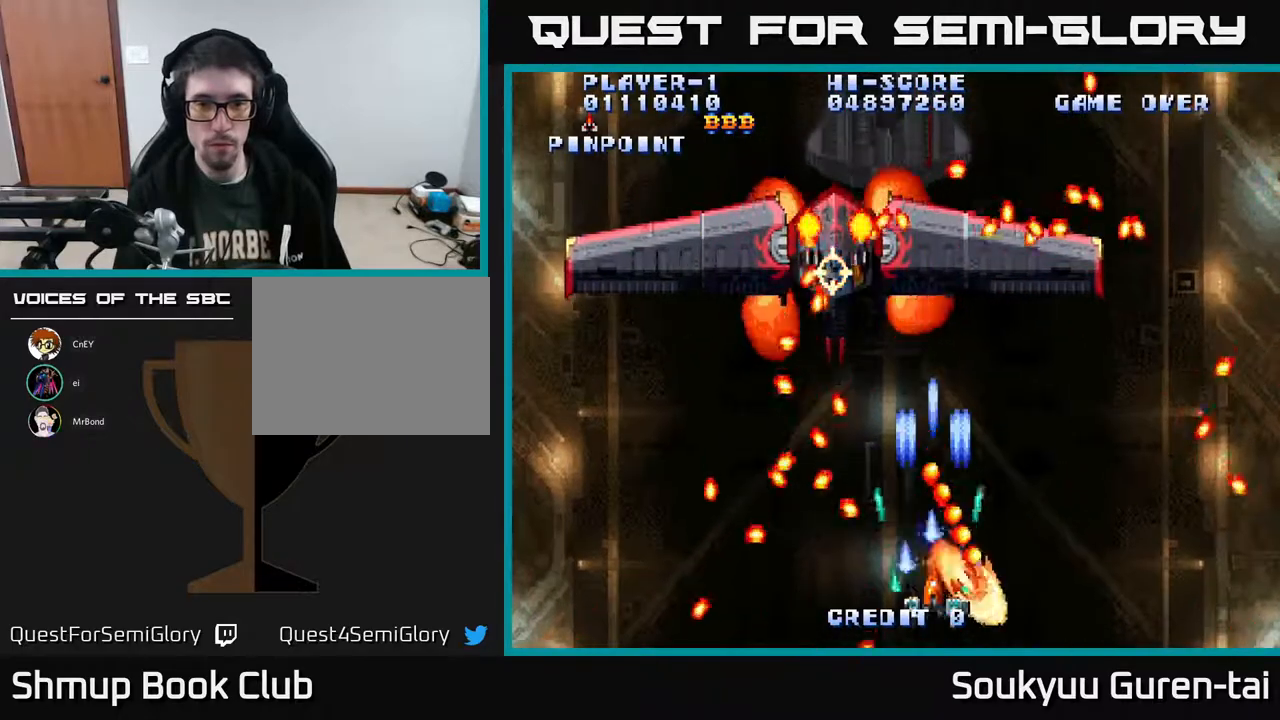
{"buttons": ["A"], "right_stick": "center", "events": [[217, "DPAD_LEFT", "down"], [267, "DPAD_LEFT", "up"]]}
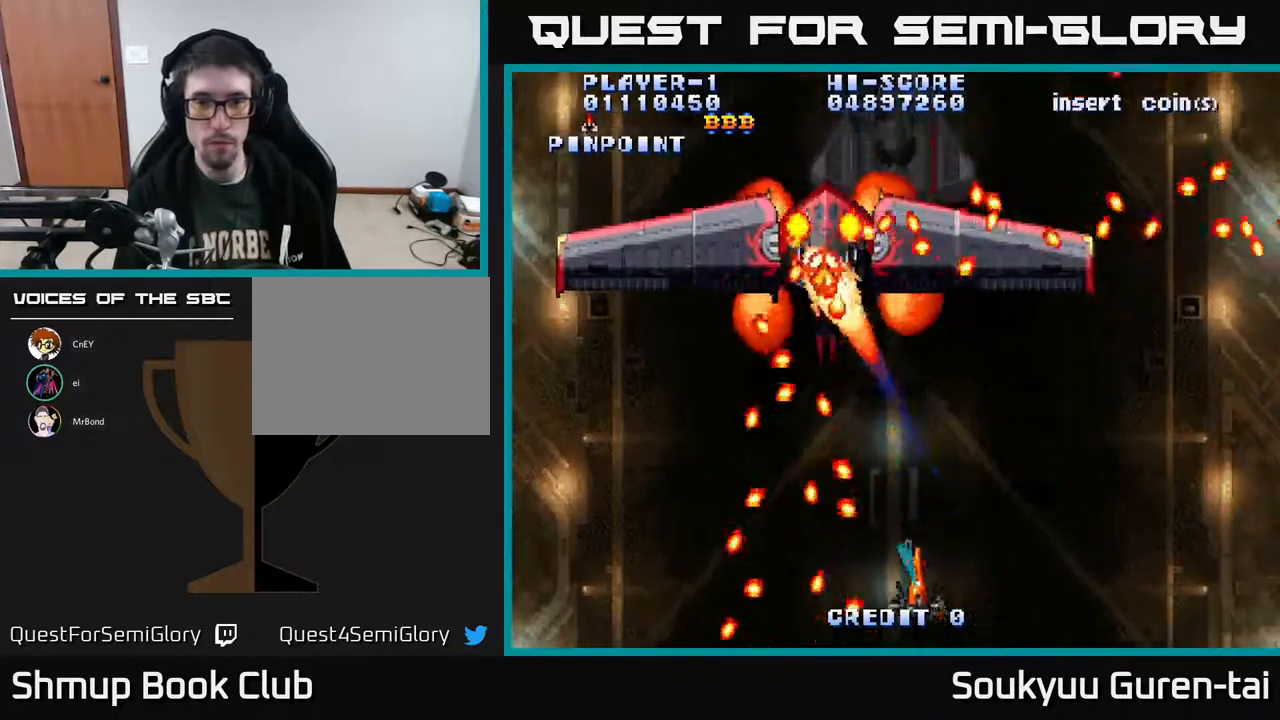
{"buttons": ["A", "DPAD_RIGHT"], "right_stick": "center", "events": [[300, "DPAD_UP", "down"], [417, "DPAD_RIGHT", "down"], [483, "DPAD_UP", "up"]]}
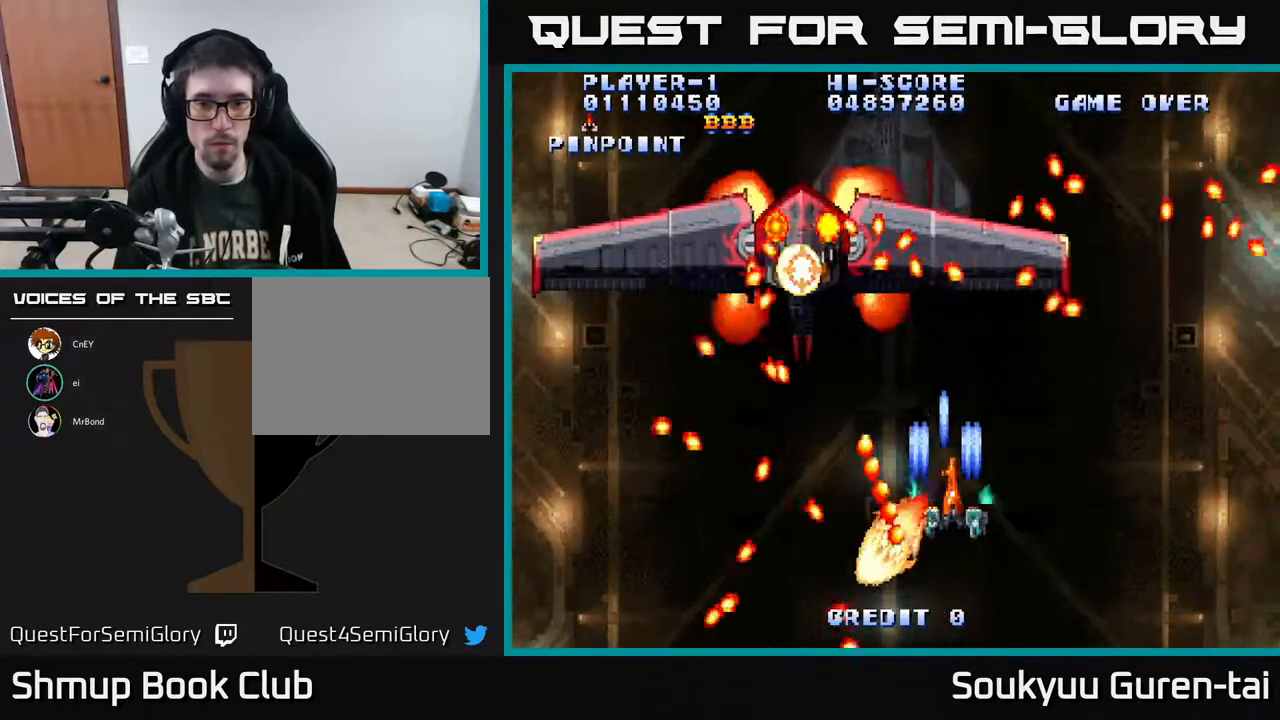
{"buttons": ["A"], "right_stick": "center", "events": [[50, "DPAD_RIGHT", "up"], [283, "DPAD_LEFT", "down"], [400, "DPAD_LEFT", "up"]]}
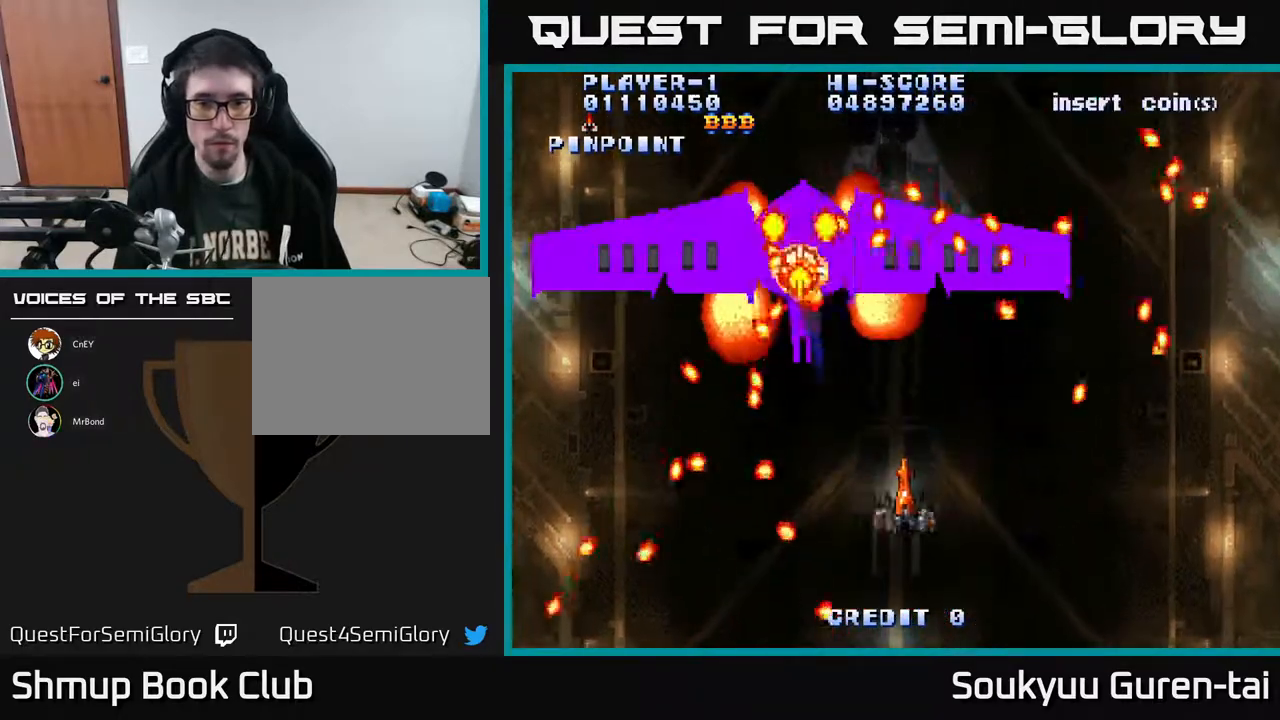
{"buttons": ["A", "DPAD_LEFT"], "right_stick": "center", "events": [[367, "DPAD_DOWN", "down"], [433, "DPAD_LEFT", "down"], [500, "DPAD_DOWN", "up"]]}
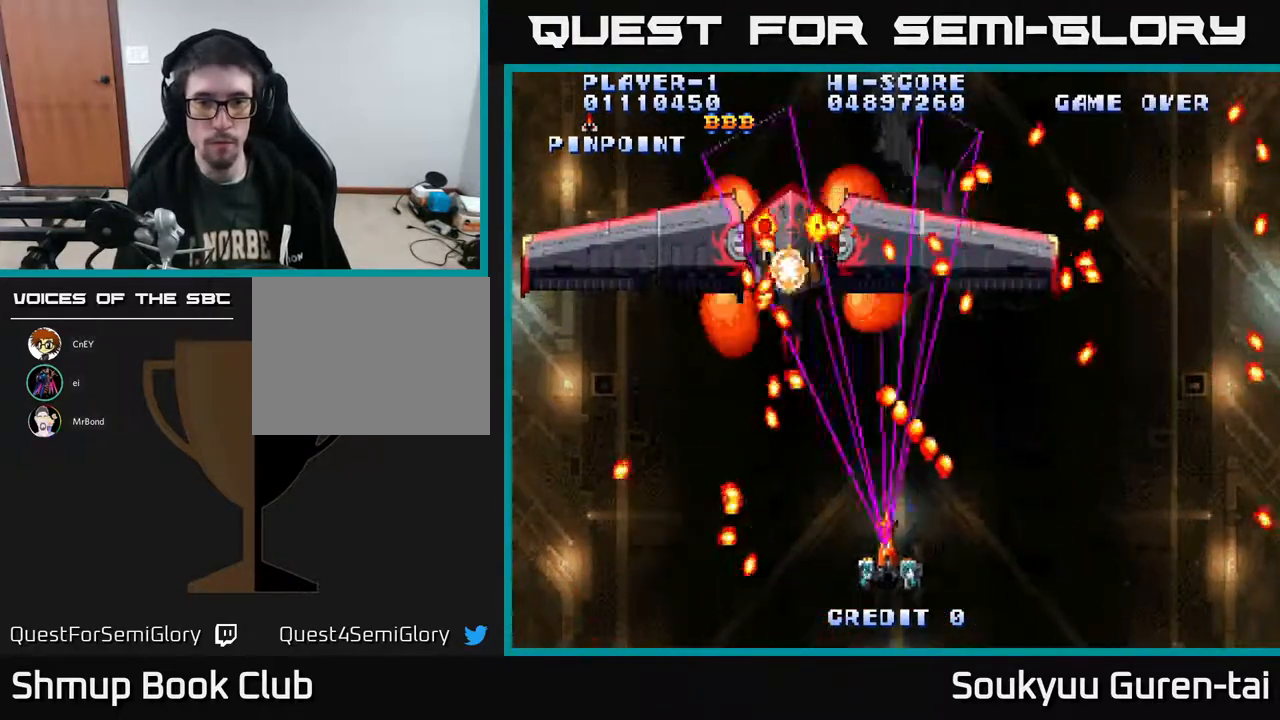
{"buttons": ["A"], "right_stick": "center", "events": [[17, "DPAD_LEFT", "up"], [50, "A", "up"], [100, "A", "down"]]}
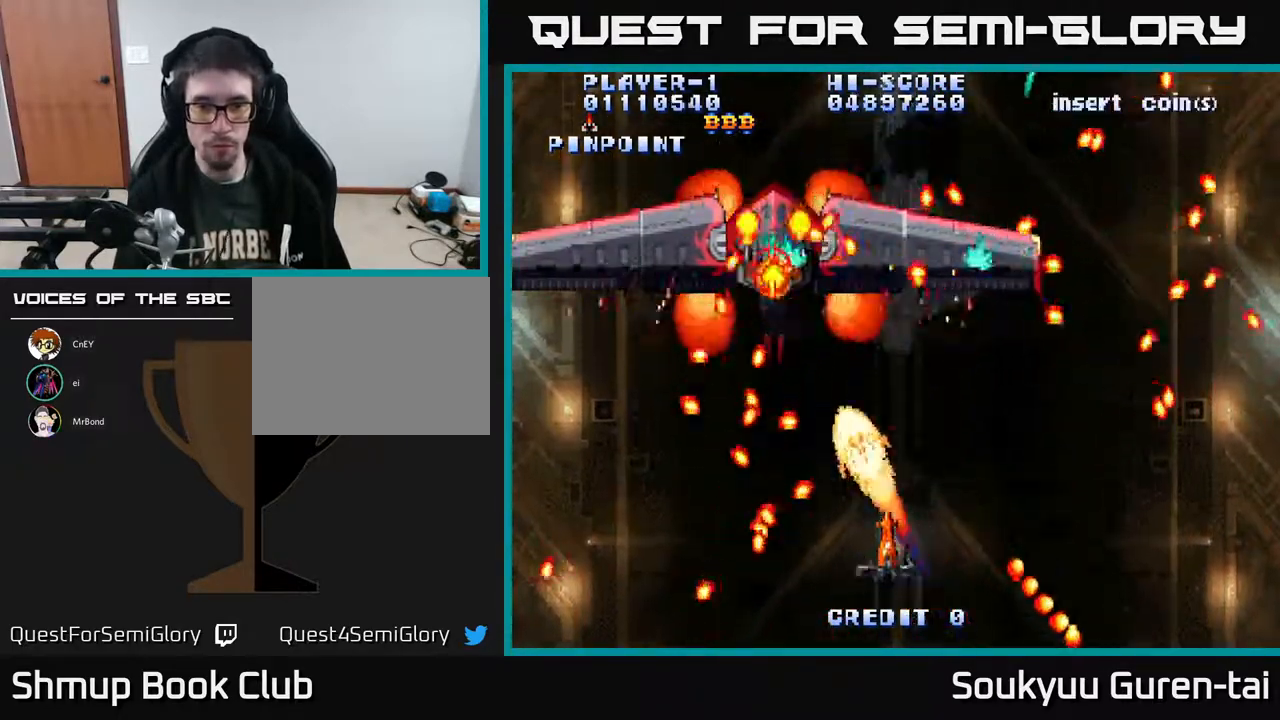
{"buttons": ["A", "DPAD_RIGHT"], "right_stick": "center", "events": [[400, "DPAD_DOWN", "down"], [483, "DPAD_RIGHT", "down"], [500, "DPAD_DOWN", "up"]]}
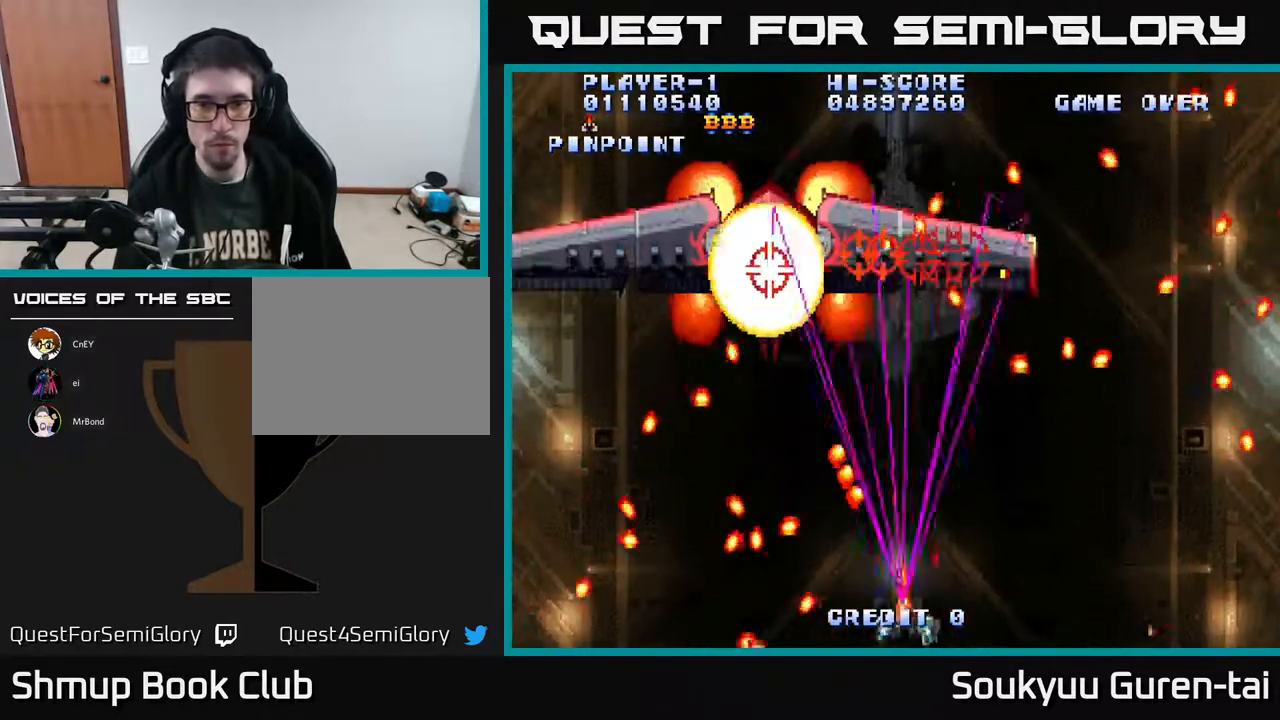
{"buttons": ["A", "DPAD_DOWN", "DPAD_RIGHT"], "right_stick": "center", "events": [[200, "DPAD_RIGHT", "up"], [200, "DPAD_UP", "down"], [250, "DPAD_LEFT", "down"], [350, "DPAD_UP", "up"], [383, "DPAD_LEFT", "up"], [433, "DPAD_RIGHT", "down"], [450, "DPAD_DOWN", "down"]]}
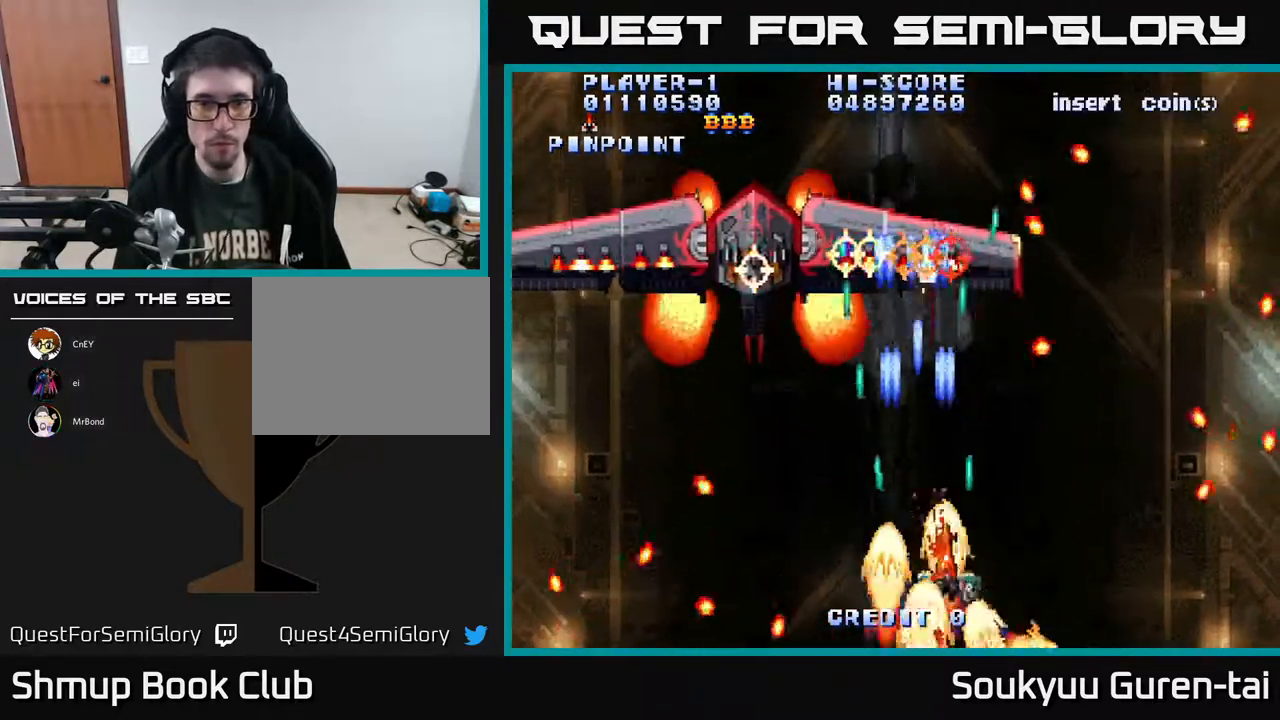
{"buttons": ["A", "DPAD_LEFT"], "right_stick": "center", "events": [[33, "DPAD_DOWN", "up"], [383, "DPAD_RIGHT", "up"], [400, "DPAD_LEFT", "down"]]}
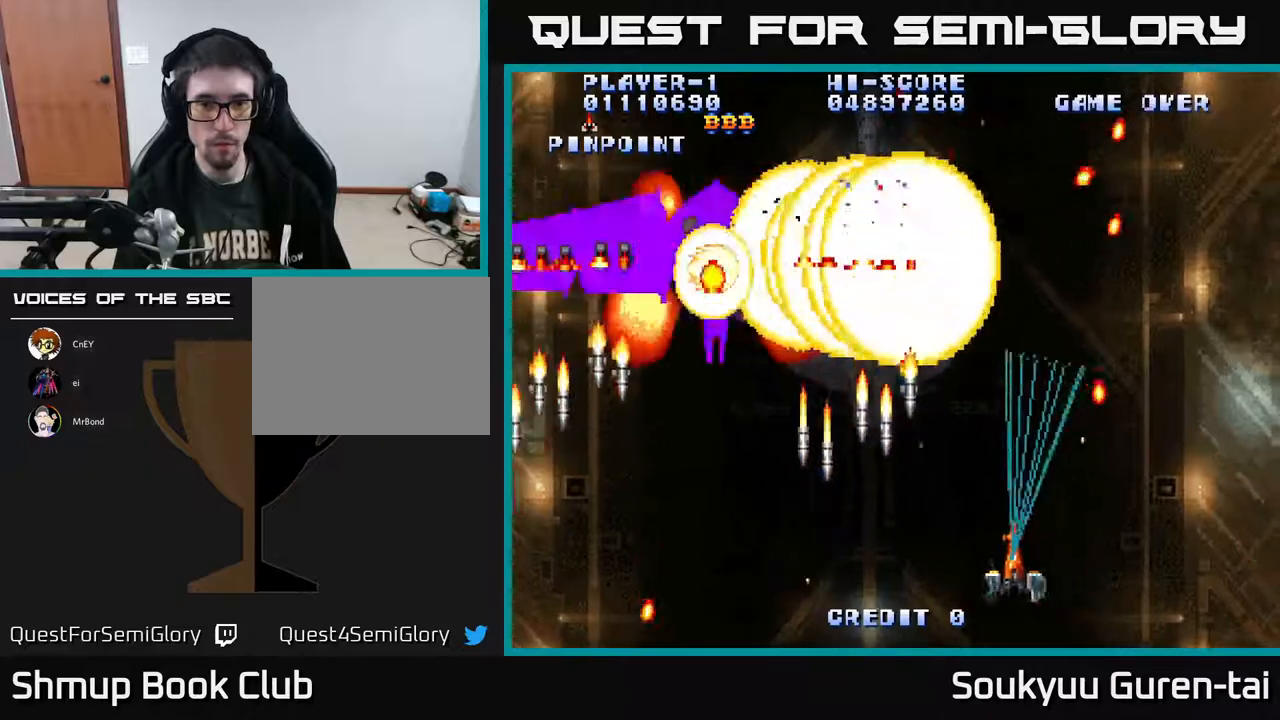
{"buttons": ["A", "DPAD_RIGHT"], "right_stick": "center", "events": [[183, "DPAD_DOWN", "down"], [200, "DPAD_LEFT", "up"], [217, "DPAD_RIGHT", "down"], [433, "DPAD_DOWN", "up"]]}